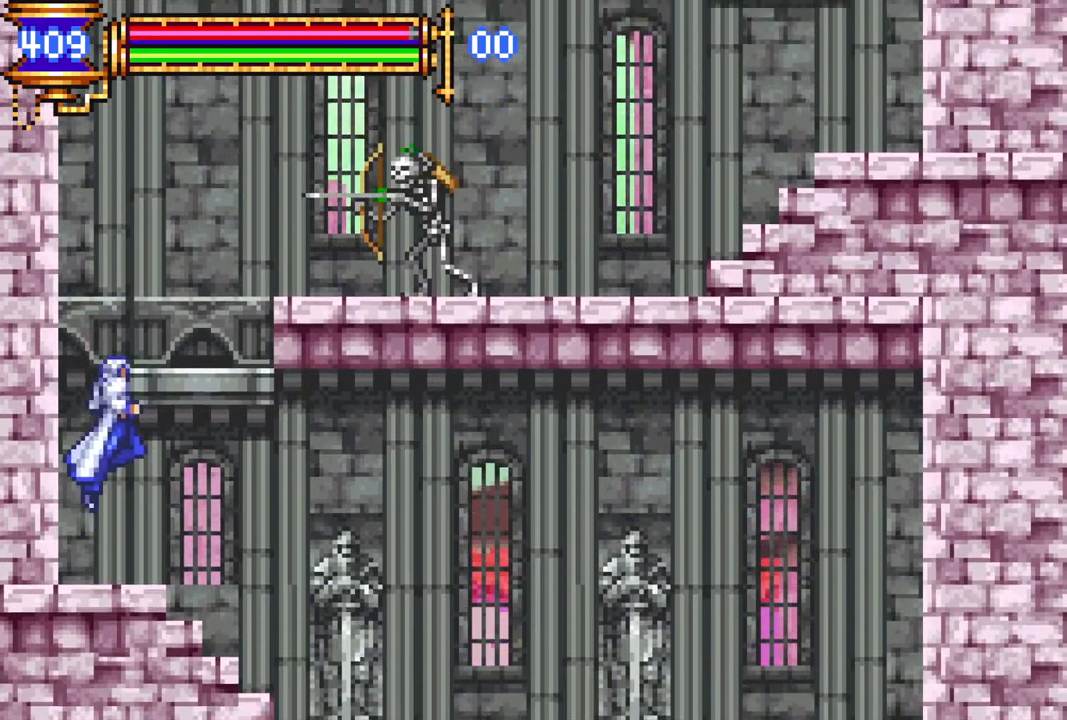
Gameplay with a controller (PlayStation layout); each line is a JSON object with the inputs held at the frame after it. "events" lists button and stick changes between this image and that frame as [ms after this image, input, new state], when the widget could be followed in between.
{"buttons": ["CIRCLE"], "left_stick": "center", "right_stick": "center", "events": [[83, "CROSS", "up"], [167, "CROSS", "down"], [167, "DPAD_RIGHT", "down"], [350, "CROSS", "up"], [400, "CIRCLE", "down"], [483, "DPAD_RIGHT", "up"]]}
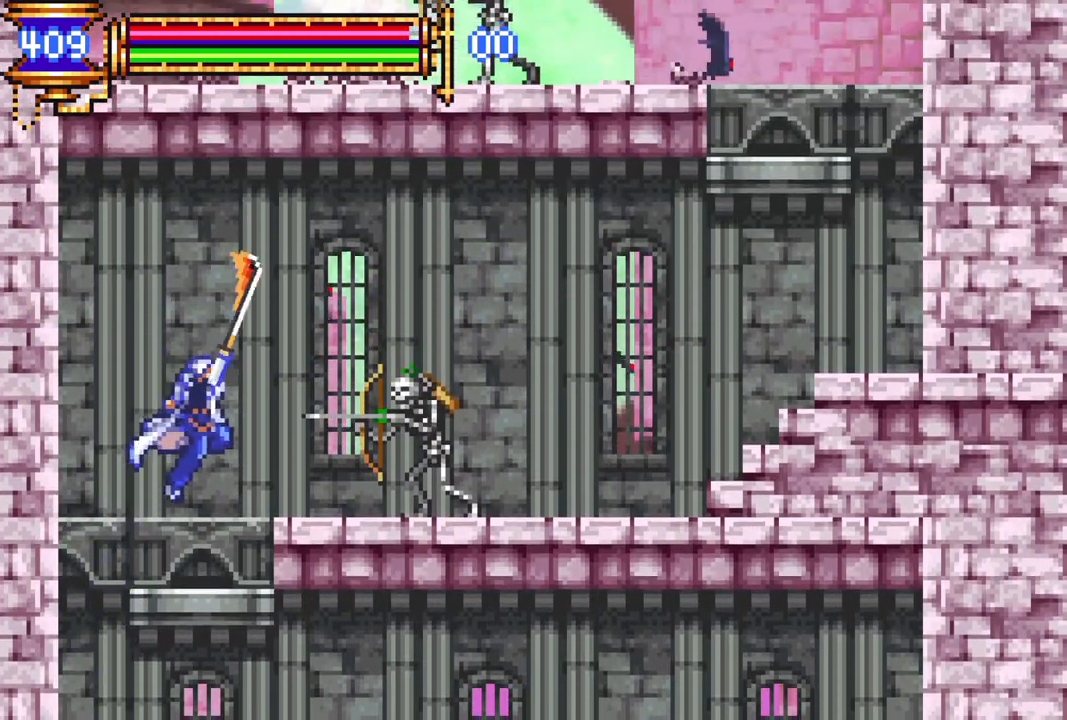
{"buttons": ["DPAD_DOWN"], "left_stick": "center", "right_stick": "center", "events": [[33, "CIRCLE", "up"], [133, "DPAD_DOWN", "down"]]}
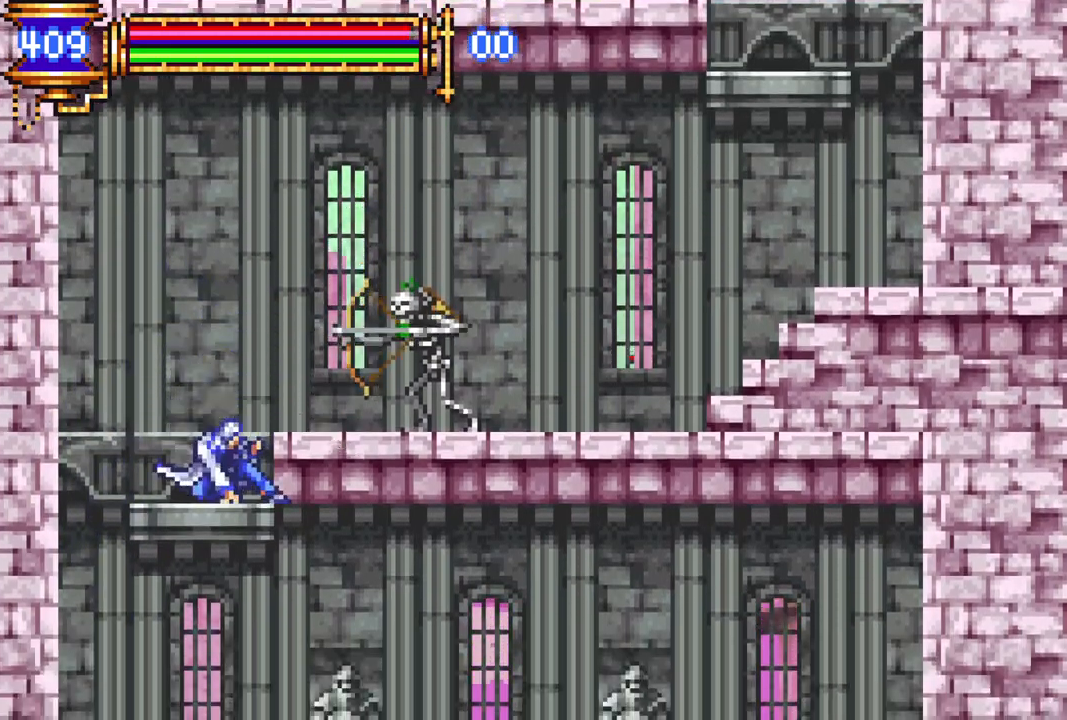
{"buttons": ["DPAD_DOWN"], "left_stick": "center", "right_stick": "center", "events": [[17, "CIRCLE", "down"], [133, "CIRCLE", "up"], [250, "CIRCLE", "down"], [333, "CIRCLE", "up"]]}
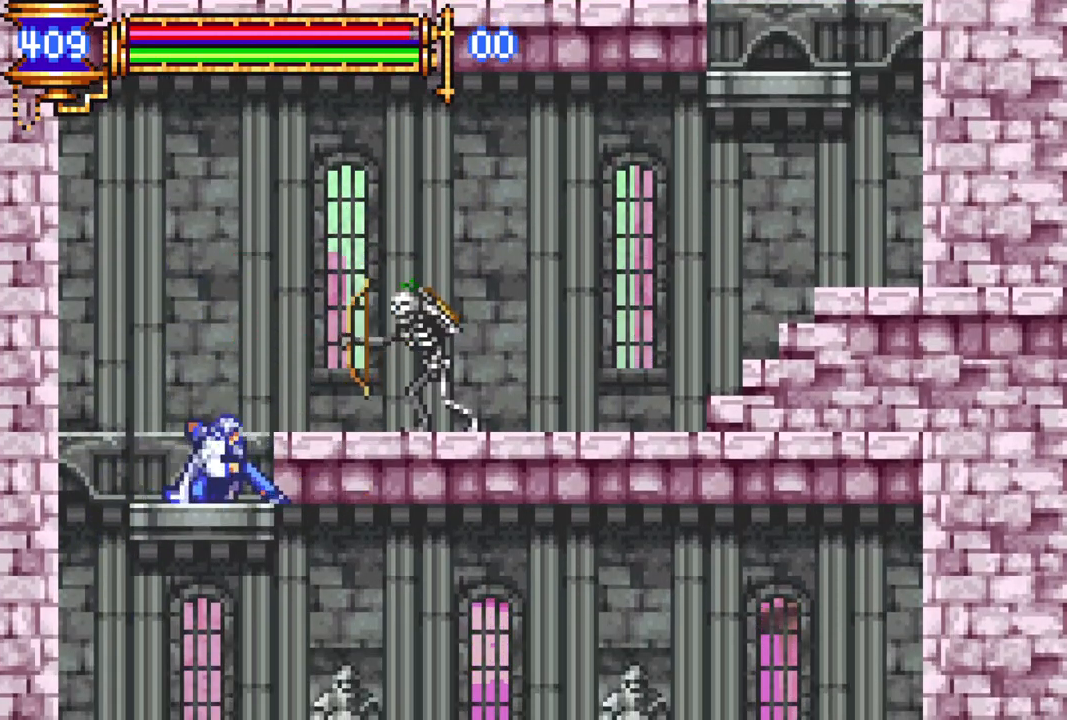
{"buttons": ["CROSS"], "left_stick": "center", "right_stick": "center", "events": [[83, "DPAD_DOWN", "up"], [267, "CROSS", "down"], [267, "DPAD_RIGHT", "down"], [350, "DPAD_RIGHT", "up"]]}
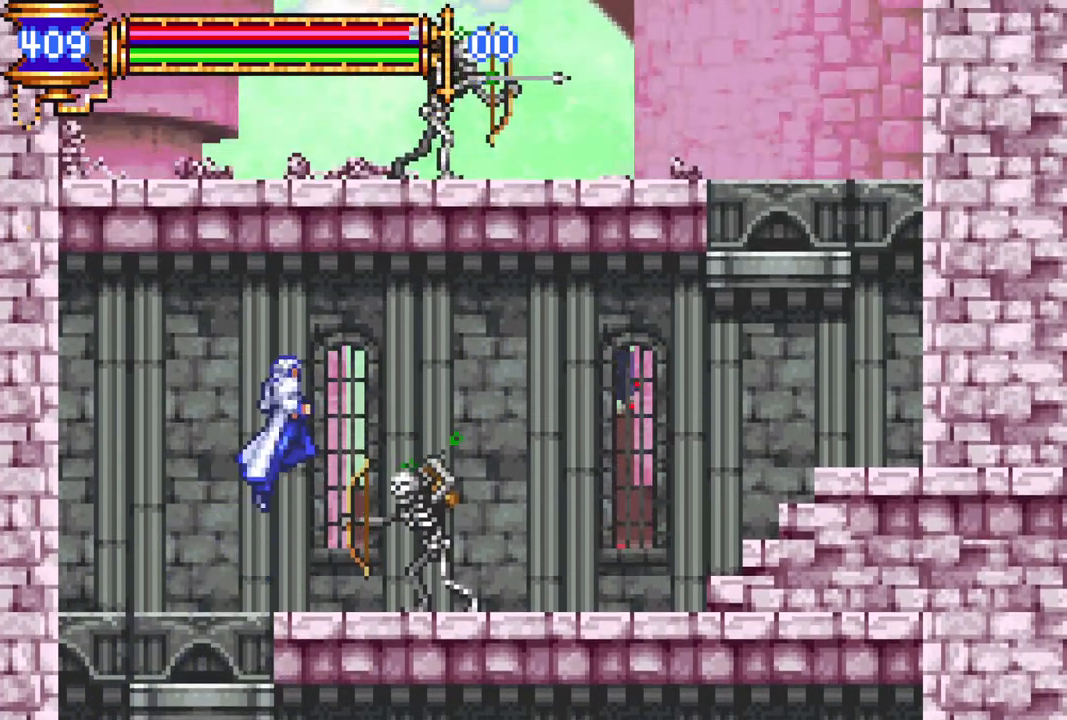
{"buttons": ["R1", "DPAD_RIGHT"], "left_stick": "center", "right_stick": "center", "events": [[33, "CROSS", "up"], [67, "DPAD_RIGHT", "down"], [83, "CROSS", "down"], [133, "R1", "down"], [300, "CROSS", "up"]]}
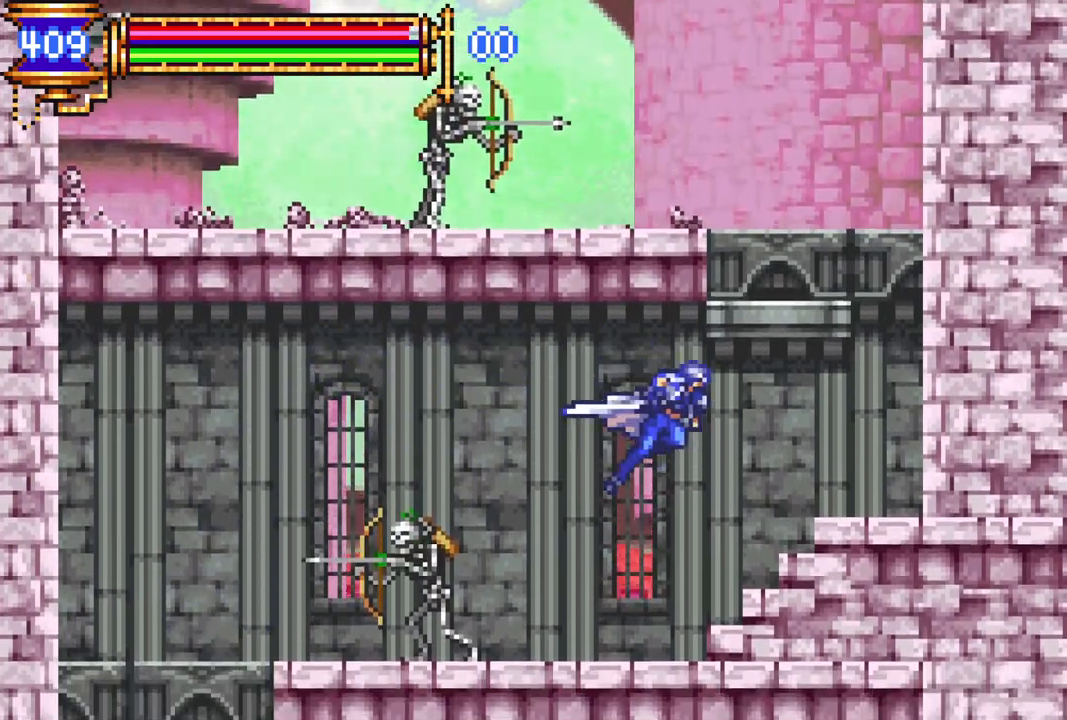
{"buttons": ["CROSS", "R1"], "left_stick": "center", "right_stick": "center", "events": [[317, "DPAD_RIGHT", "up"], [333, "R1", "up"], [450, "CROSS", "down"], [467, "R1", "down"]]}
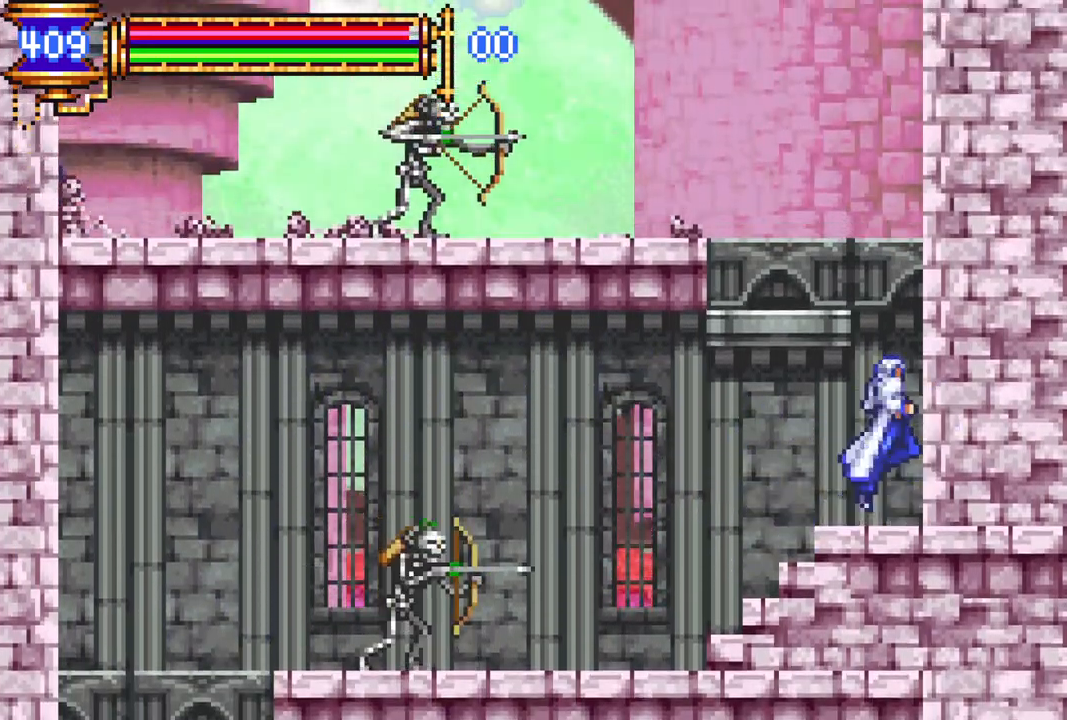
{"buttons": ["DPAD_DOWN"], "left_stick": "center", "right_stick": "center", "events": [[50, "DPAD_LEFT", "down"], [150, "DPAD_LEFT", "up"], [217, "R1", "up"], [267, "CROSS", "up"], [300, "DPAD_DOWN", "down"]]}
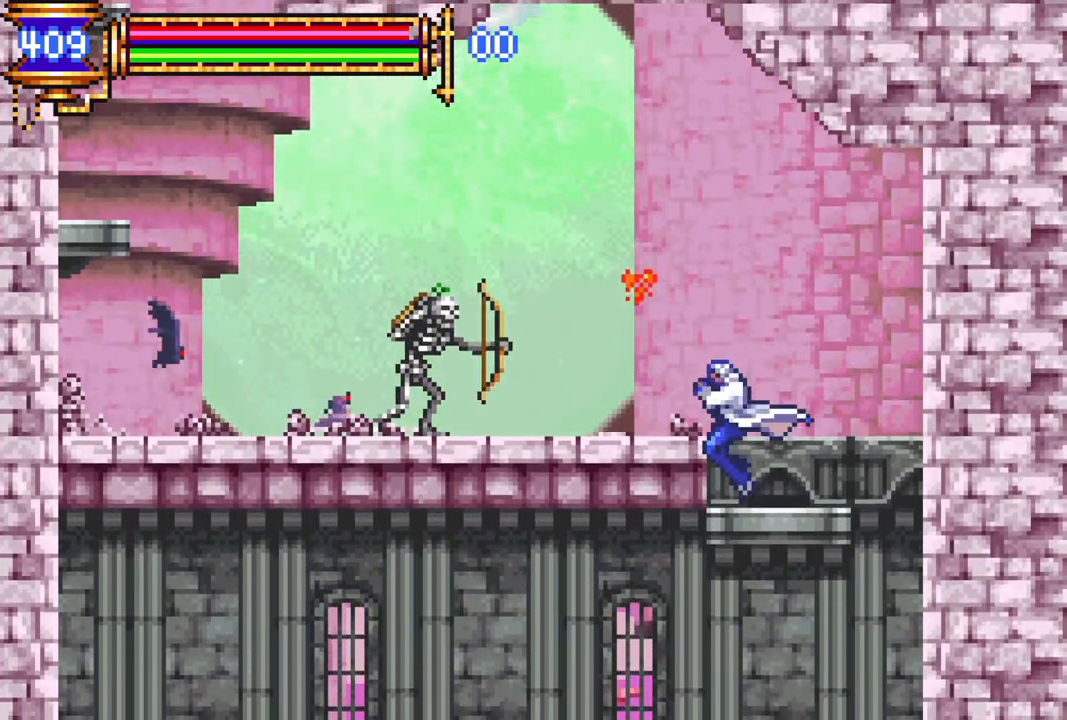
{"buttons": ["DPAD_LEFT"], "left_stick": "center", "right_stick": "center", "events": [[17, "DPAD_DOWN", "up"], [200, "CROSS", "down"], [200, "DPAD_LEFT", "down"], [250, "CIRCLE", "down"], [267, "CROSS", "up"], [317, "CIRCLE", "up"]]}
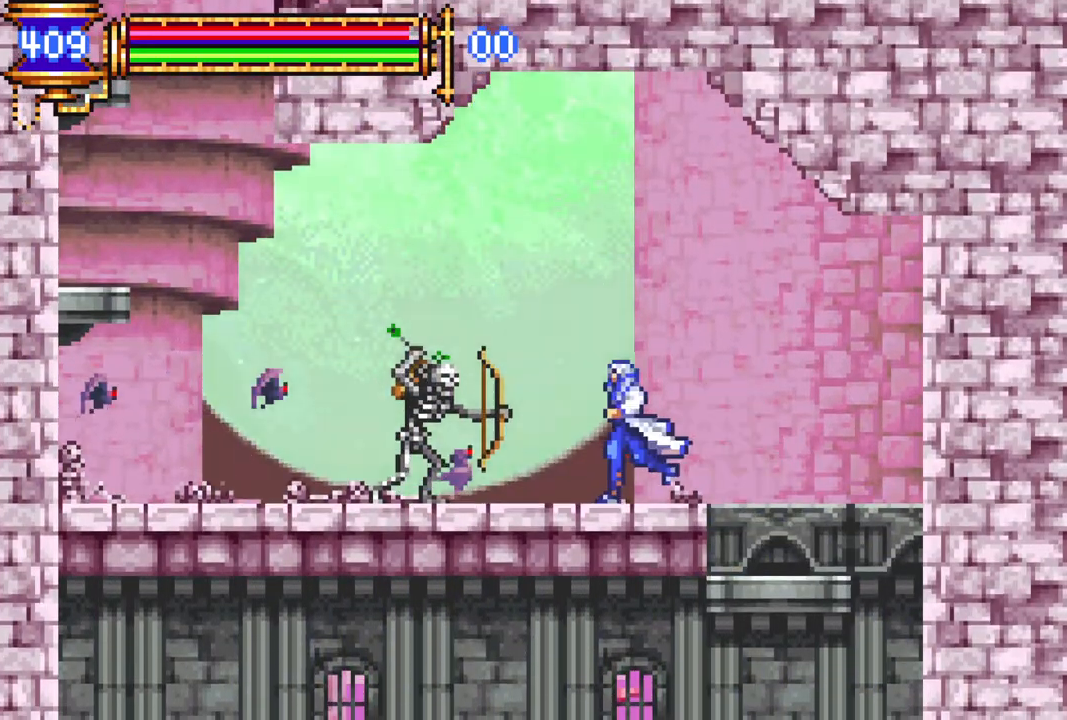
{"buttons": ["DPAD_LEFT"], "left_stick": "center", "right_stick": "center", "events": [[67, "DPAD_LEFT", "up"], [83, "CROSS", "down"], [133, "CIRCLE", "down"], [133, "CROSS", "up"], [183, "CIRCLE", "up"], [500, "DPAD_LEFT", "down"]]}
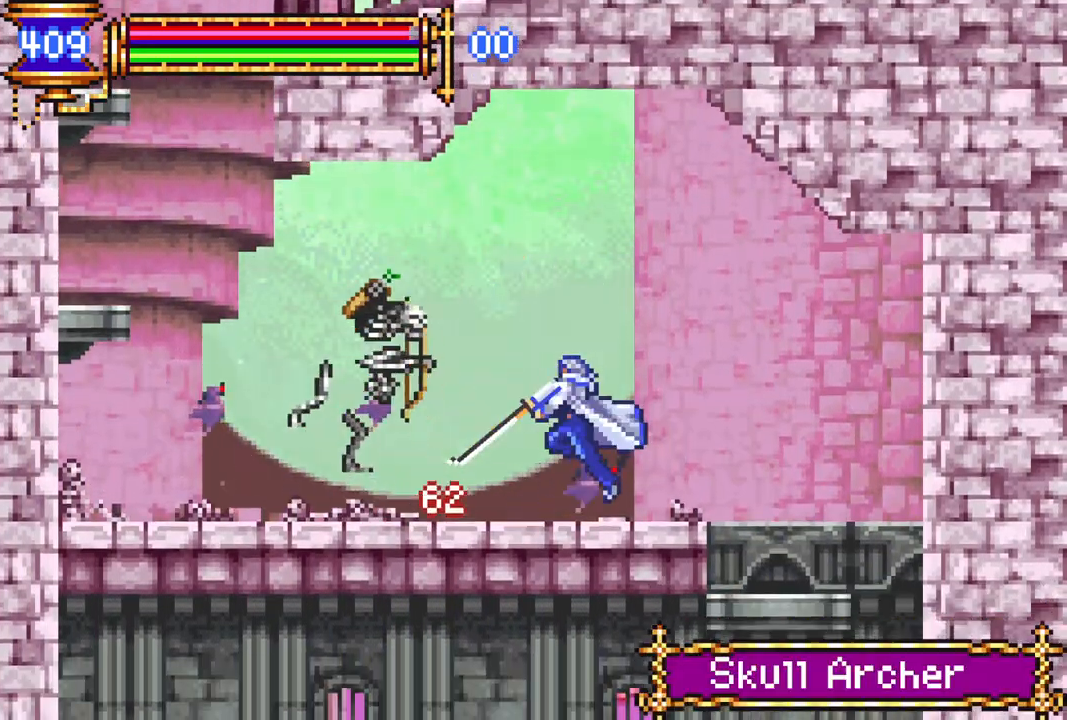
{"buttons": ["CROSS", "R1", "DPAD_LEFT"], "left_stick": "center", "right_stick": "center", "events": [[50, "CROSS", "down"], [100, "CIRCLE", "down"], [100, "CROSS", "up"], [150, "CIRCLE", "up"], [450, "R1", "down"], [467, "CROSS", "down"]]}
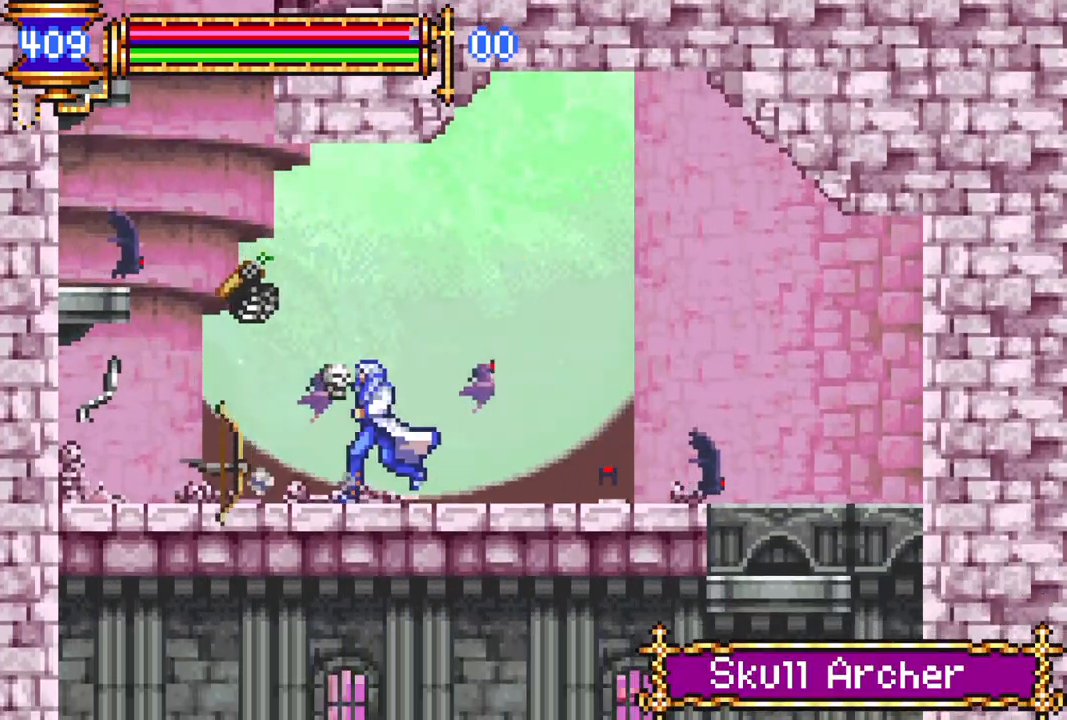
{"buttons": [], "left_stick": "center", "right_stick": "center", "events": [[183, "CROSS", "up"], [183, "R1", "up"], [267, "CROSS", "down"], [267, "R1", "down"], [383, "DPAD_LEFT", "up"], [400, "CROSS", "up"], [400, "R1", "up"]]}
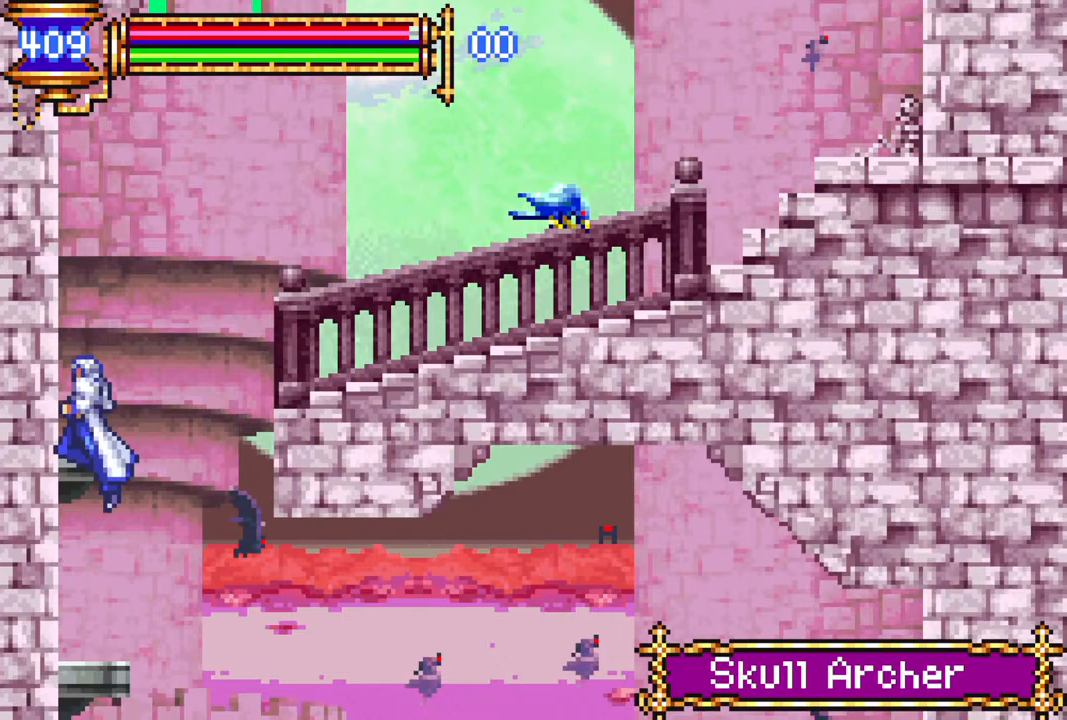
{"buttons": ["CROSS"], "left_stick": "center", "right_stick": "center", "events": [[350, "DPAD_LEFT", "down"], [433, "CROSS", "down"], [500, "DPAD_LEFT", "up"]]}
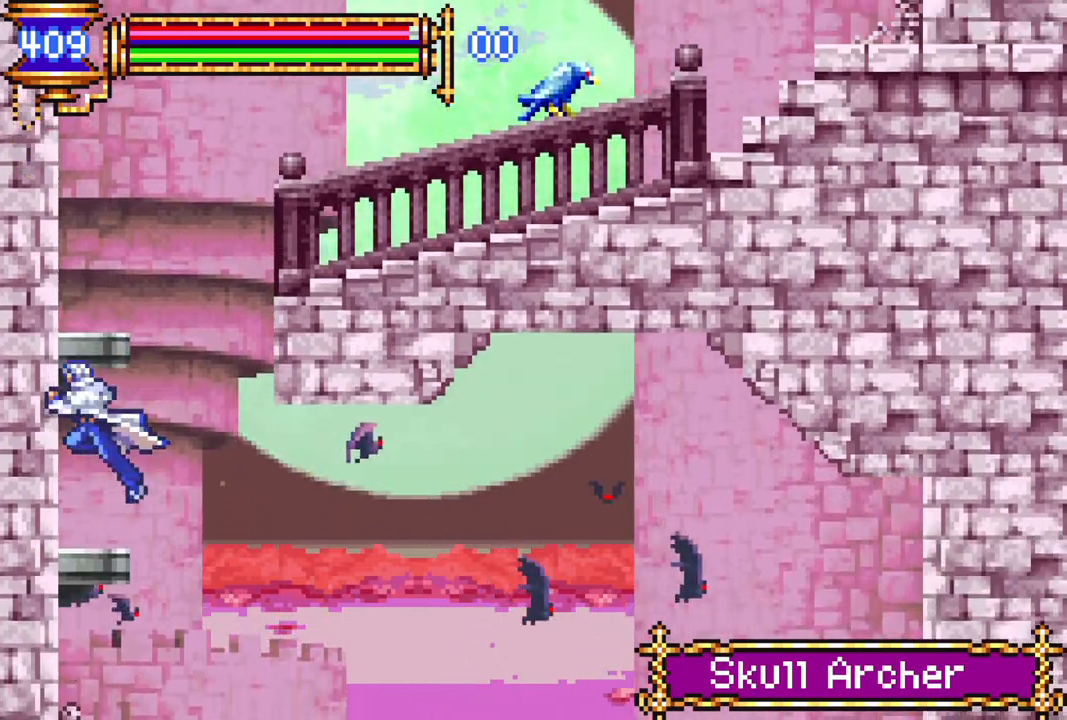
{"buttons": [], "left_stick": "center", "right_stick": "center", "events": [[117, "CROSS", "up"], [183, "CROSS", "down"], [267, "DPAD_RIGHT", "down"], [283, "R1", "down"], [400, "DPAD_RIGHT", "up"], [417, "CROSS", "up"], [450, "R1", "up"]]}
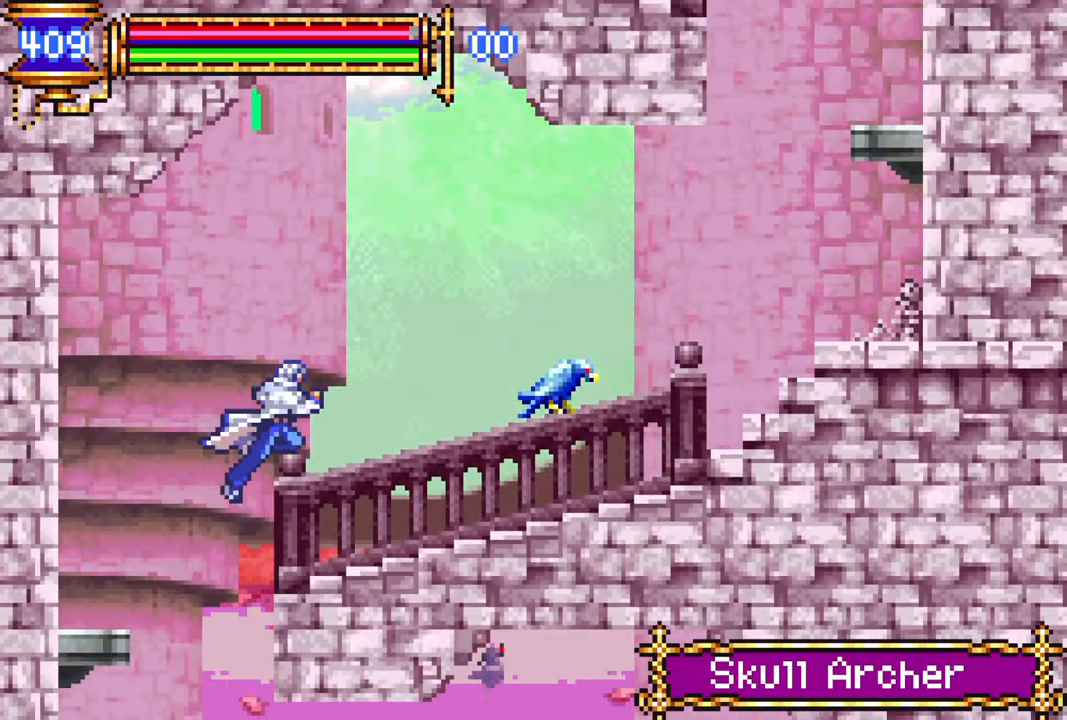
{"buttons": [], "left_stick": "center", "right_stick": "center", "events": [[183, "DPAD_RIGHT", "down"], [267, "DPAD_RIGHT", "up"], [283, "CROSS", "down"], [350, "CIRCLE", "down"], [350, "CROSS", "up"], [383, "CIRCLE", "up"]]}
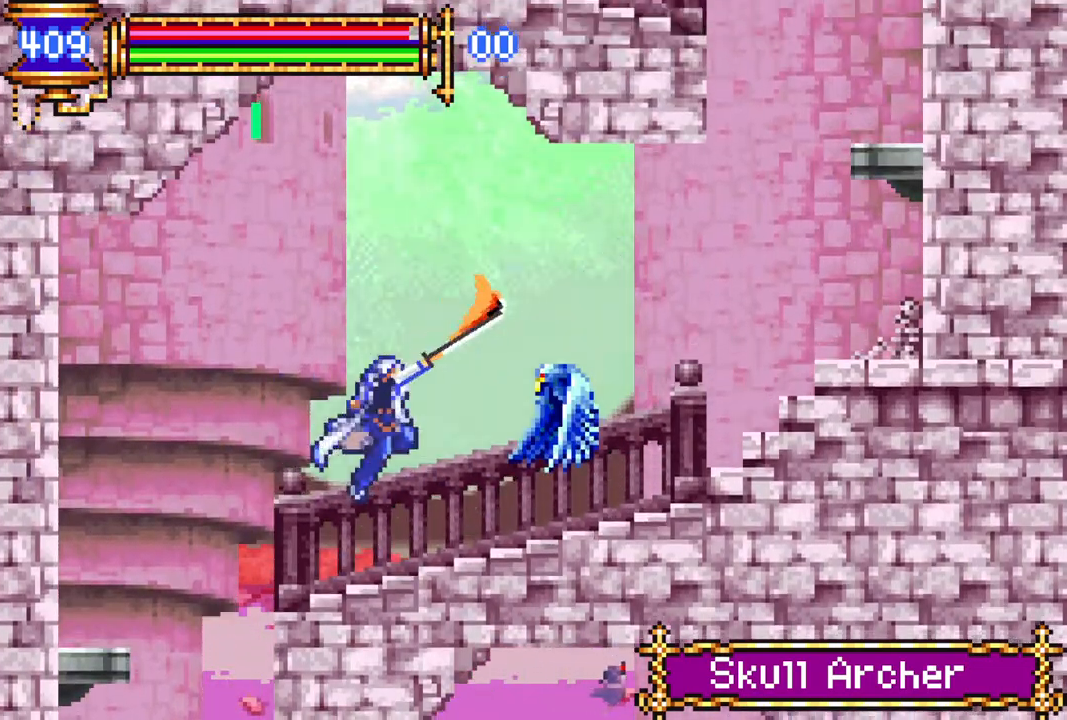
{"buttons": [], "left_stick": "center", "right_stick": "center", "events": [[100, "DPAD_RIGHT", "down"], [200, "CROSS", "down"], [217, "DPAD_RIGHT", "up"], [267, "CIRCLE", "down"], [267, "CROSS", "up"], [317, "CIRCLE", "up"]]}
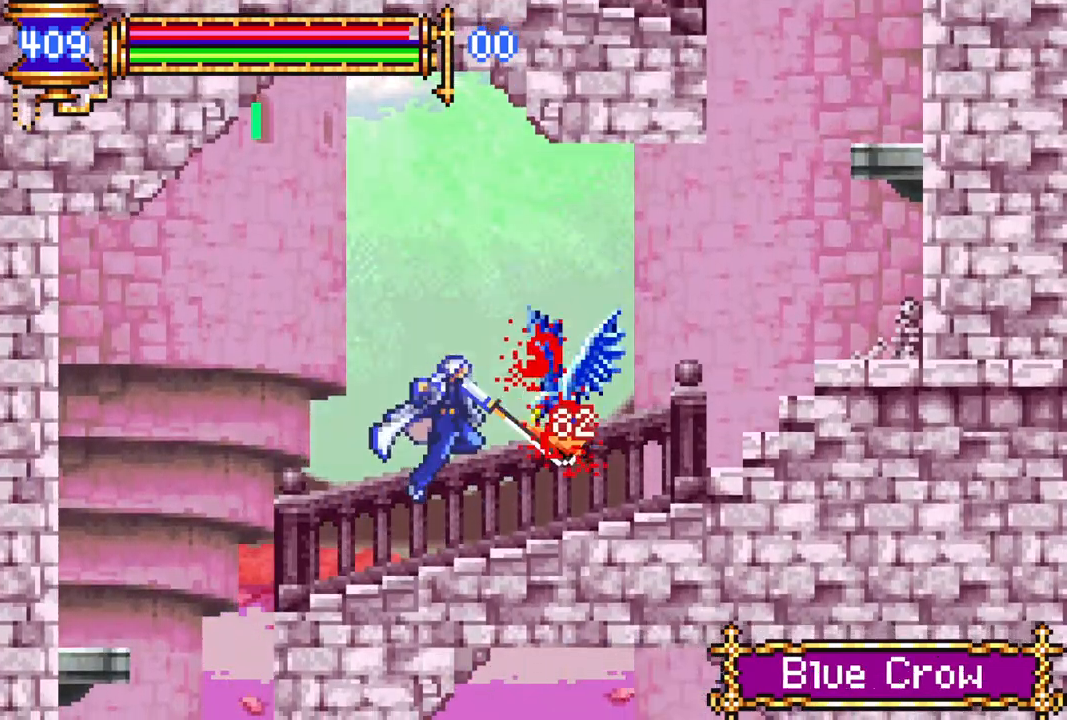
{"buttons": ["DPAD_RIGHT"], "left_stick": "center", "right_stick": "center", "events": [[133, "DPAD_RIGHT", "down"], [183, "CROSS", "down"], [217, "CIRCLE", "down"], [233, "CROSS", "up"], [267, "CIRCLE", "up"]]}
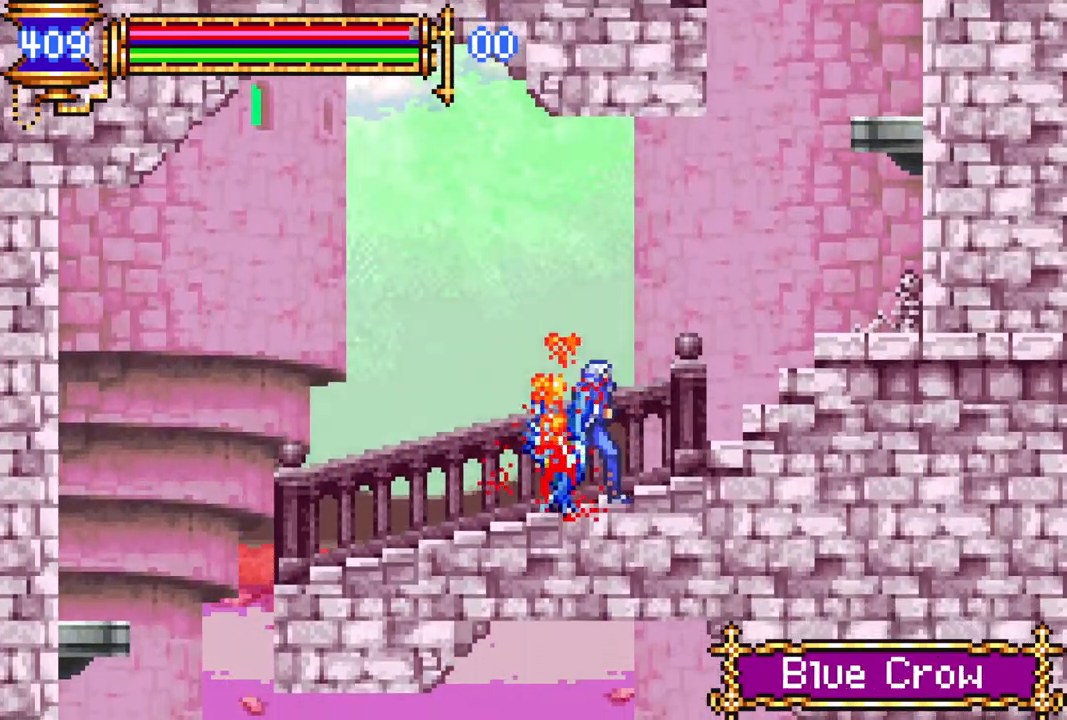
{"buttons": ["CROSS", "R1", "DPAD_RIGHT"], "left_stick": "center", "right_stick": "center", "events": [[67, "CROSS", "down"], [83, "R1", "down"], [417, "CROSS", "up"], [433, "R1", "up"], [483, "CROSS", "down"], [500, "R1", "down"]]}
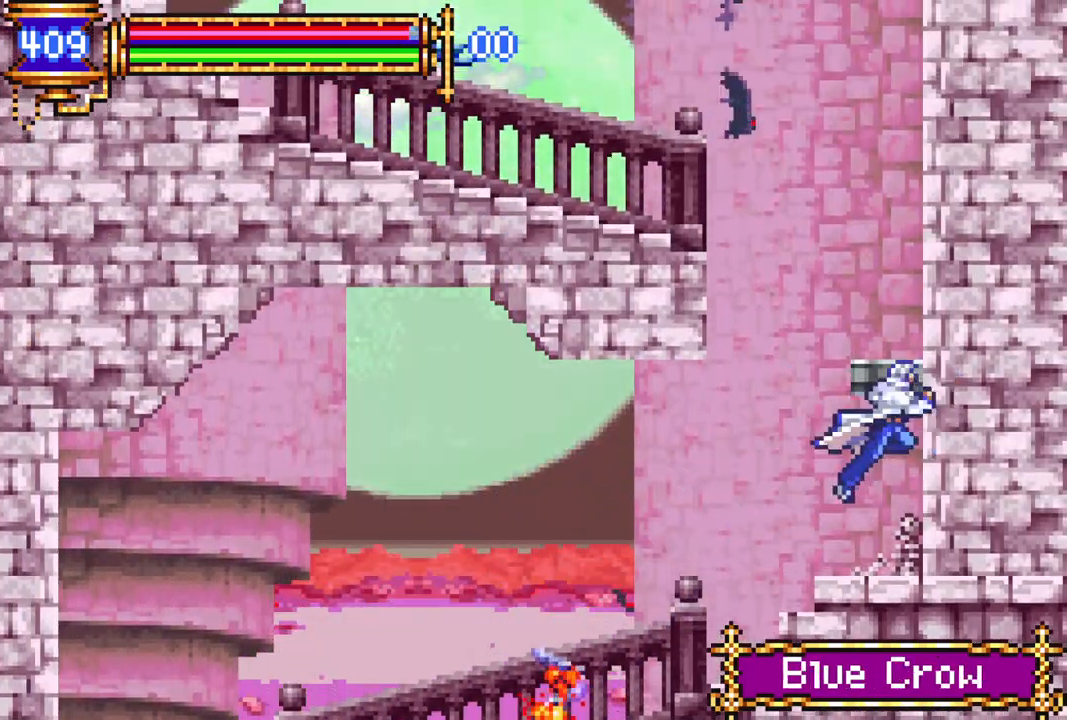
{"buttons": ["CROSS", "R1", "DPAD_LEFT"], "left_stick": "center", "right_stick": "center", "events": [[183, "CROSS", "up"], [200, "R1", "up"], [283, "DPAD_RIGHT", "up"], [483, "CROSS", "down"], [500, "DPAD_LEFT", "down"], [500, "R1", "down"]]}
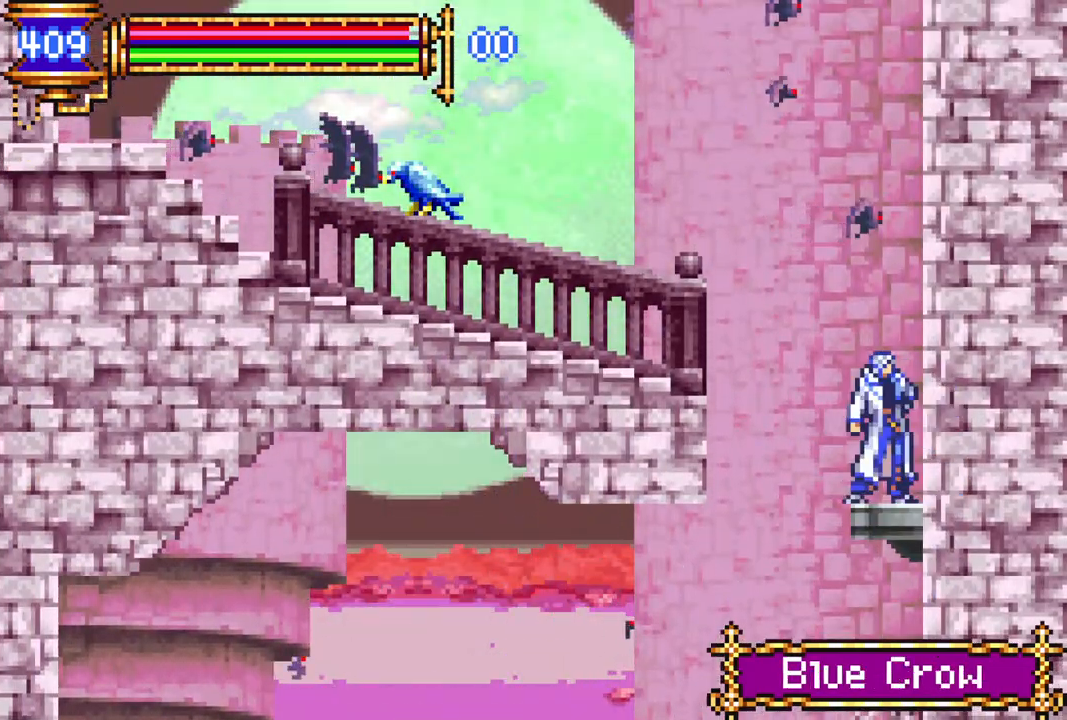
{"buttons": [], "left_stick": "center", "right_stick": "center", "events": [[183, "R1", "up"], [200, "CROSS", "up"], [233, "CIRCLE", "down"], [367, "CIRCLE", "up"], [433, "DPAD_LEFT", "up"]]}
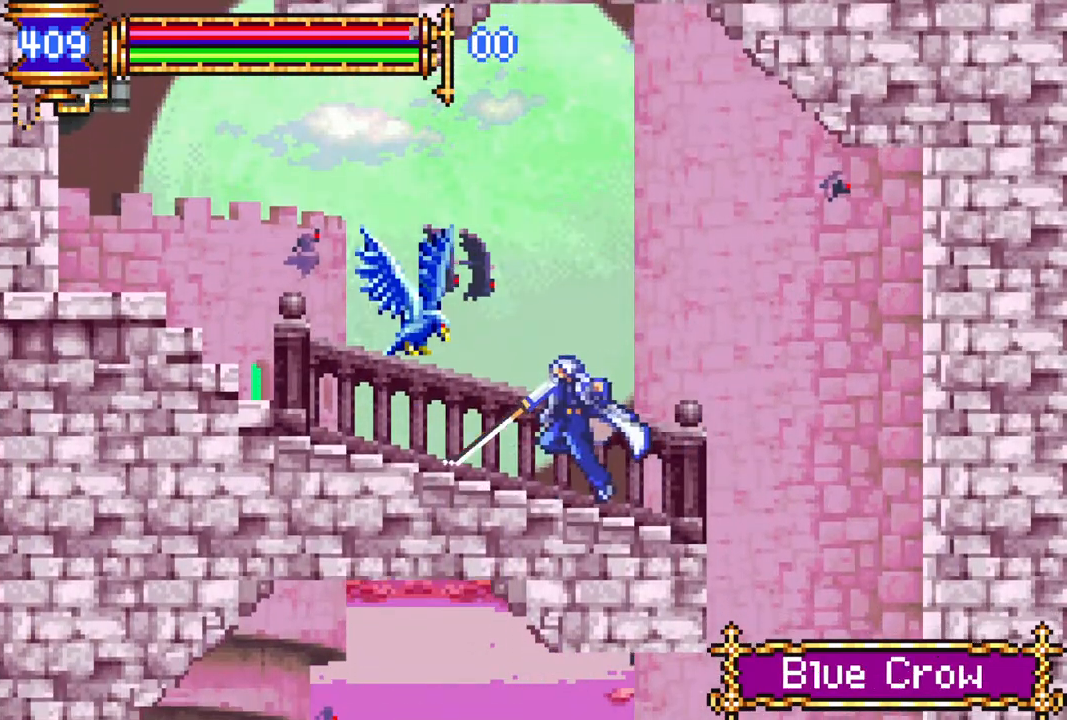
{"buttons": ["DPAD_LEFT"], "left_stick": "center", "right_stick": "center", "events": [[33, "DPAD_LEFT", "down"], [50, "CROSS", "down"], [100, "CIRCLE", "down"], [100, "CROSS", "up"], [133, "CIRCLE", "up"], [150, "DPAD_LEFT", "up"], [483, "DPAD_LEFT", "down"]]}
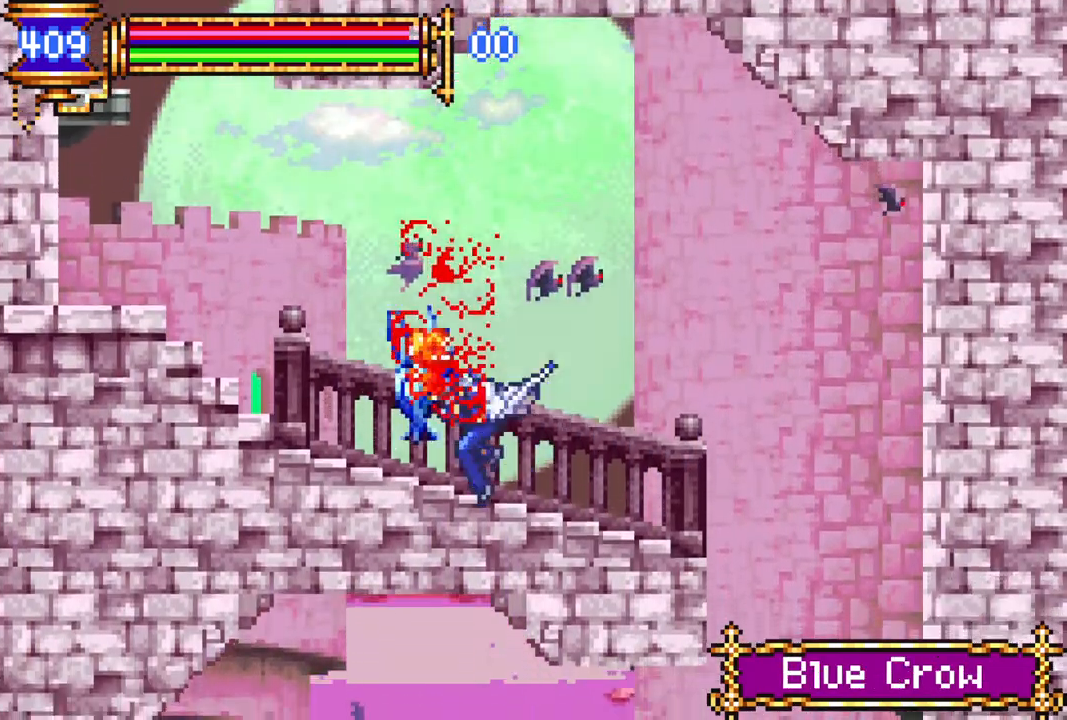
{"buttons": ["DPAD_LEFT"], "left_stick": "center", "right_stick": "center", "events": [[33, "CROSS", "down"], [67, "R1", "down"], [383, "CROSS", "up"], [383, "R1", "up"]]}
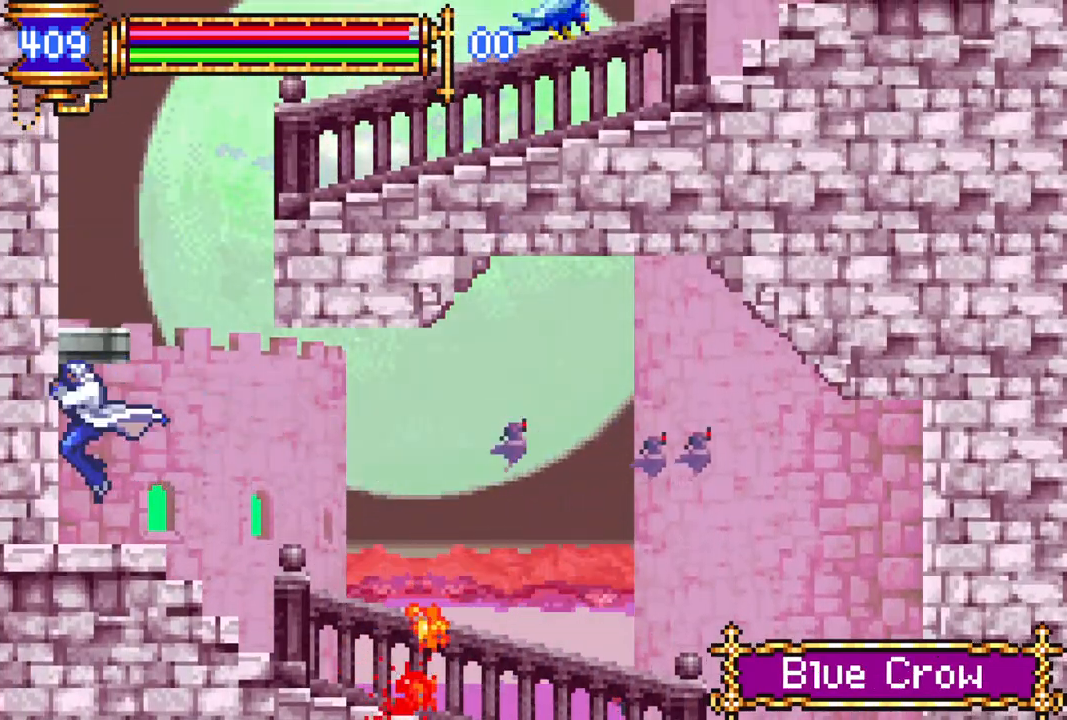
{"buttons": ["CROSS", "R1", "DPAD_LEFT"], "left_stick": "center", "right_stick": "center", "events": [[117, "DPAD_LEFT", "up"], [133, "CROSS", "down"], [367, "CROSS", "up"], [400, "DPAD_LEFT", "down"], [433, "CROSS", "down"], [500, "R1", "down"]]}
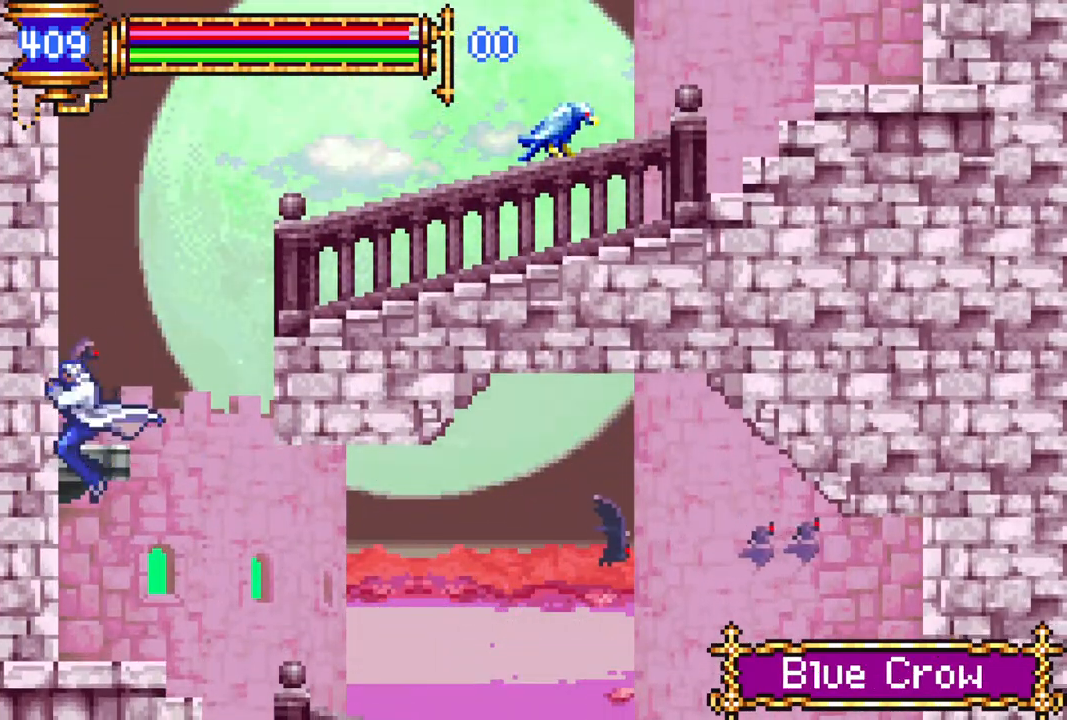
{"buttons": ["CROSS", "DPAD_LEFT"], "left_stick": "center", "right_stick": "center", "events": [[33, "DPAD_LEFT", "up"], [67, "DPAD_RIGHT", "down"], [167, "DPAD_RIGHT", "up"], [233, "R1", "up"], [250, "CROSS", "up"], [250, "DPAD_LEFT", "down"], [500, "CROSS", "down"]]}
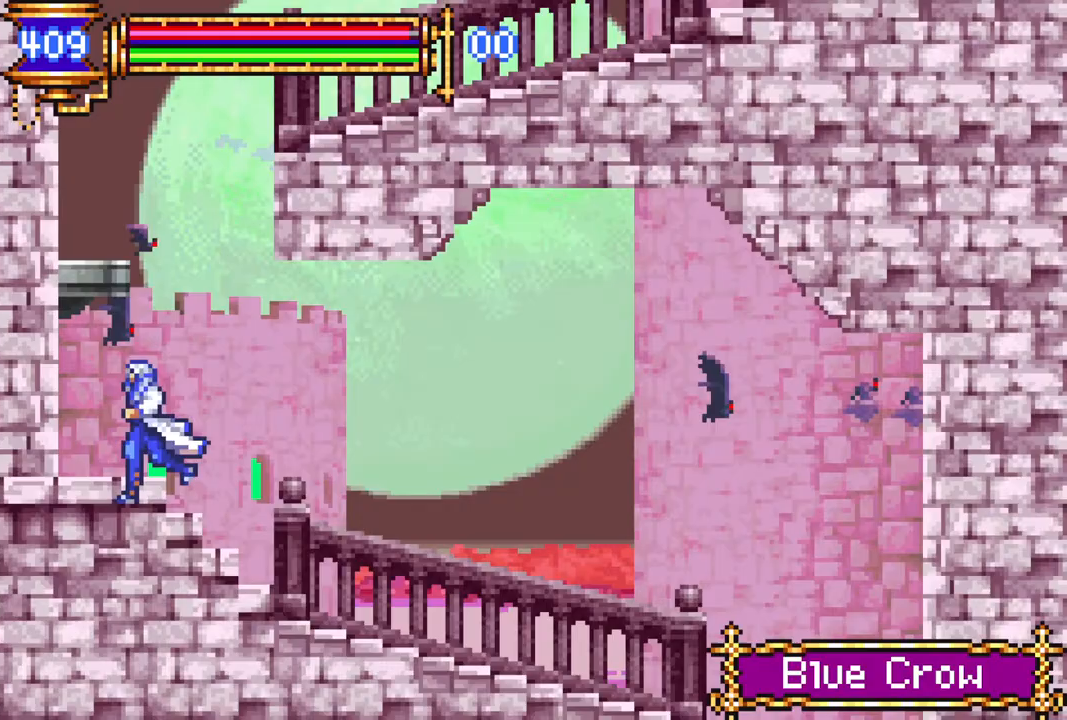
{"buttons": ["CROSS", "R1", "DPAD_RIGHT"], "left_stick": "center", "right_stick": "center", "events": [[50, "DPAD_LEFT", "up"], [150, "DPAD_LEFT", "down"], [200, "CROSS", "up"], [250, "DPAD_LEFT", "up"], [283, "CROSS", "down"], [400, "DPAD_RIGHT", "down"], [417, "R1", "down"]]}
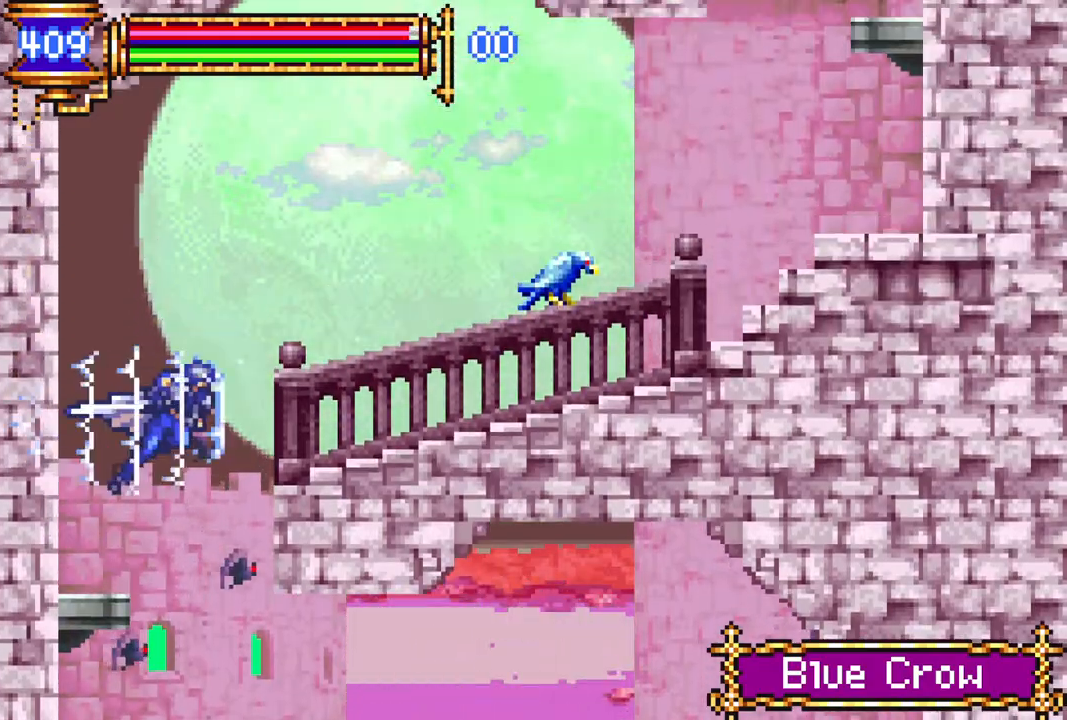
{"buttons": [], "left_stick": "center", "right_stick": "center", "events": [[217, "CROSS", "up"], [233, "DPAD_RIGHT", "up"], [233, "R1", "up"], [317, "CIRCLE", "down"], [417, "CIRCLE", "up"]]}
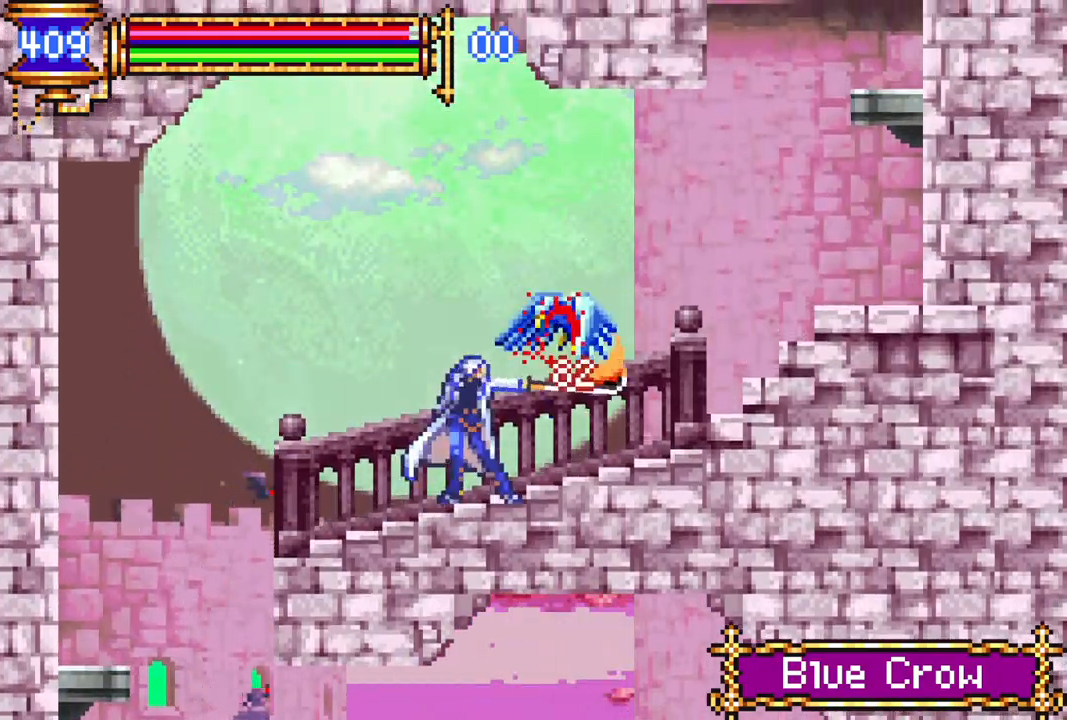
{"buttons": ["CROSS", "R1", "DPAD_RIGHT"], "left_stick": "center", "right_stick": "center", "events": [[333, "DPAD_RIGHT", "down"], [383, "CROSS", "down"], [383, "R1", "down"]]}
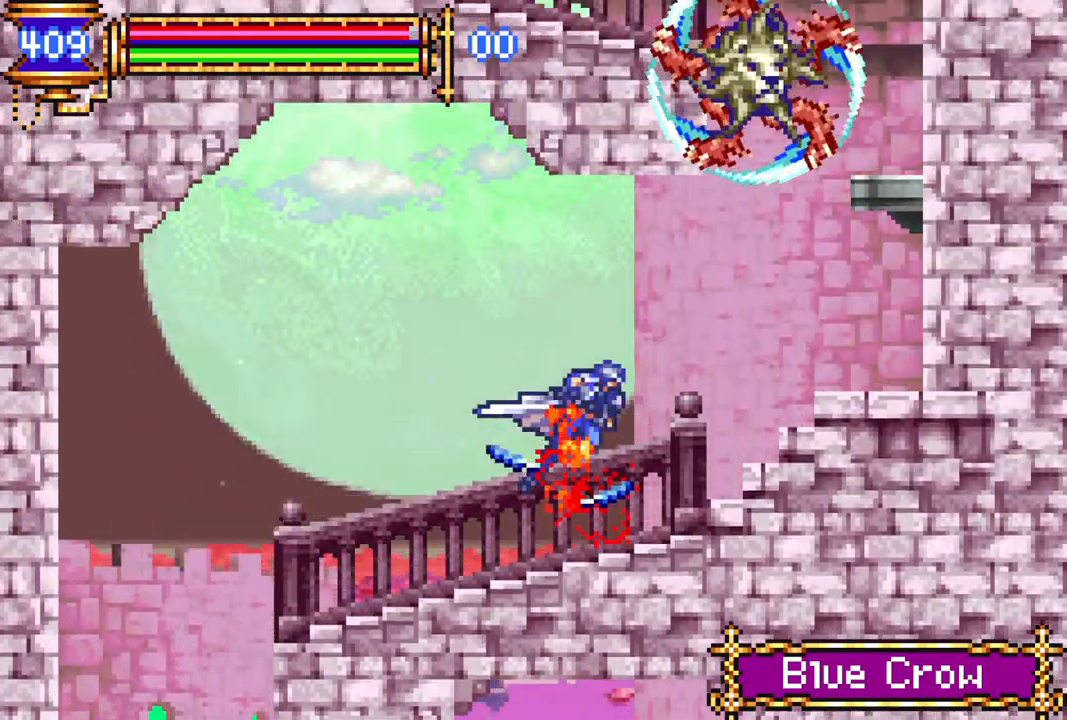
{"buttons": ["DPAD_RIGHT"], "left_stick": "center", "right_stick": "center", "events": [[100, "CROSS", "up"], [100, "R1", "up"]]}
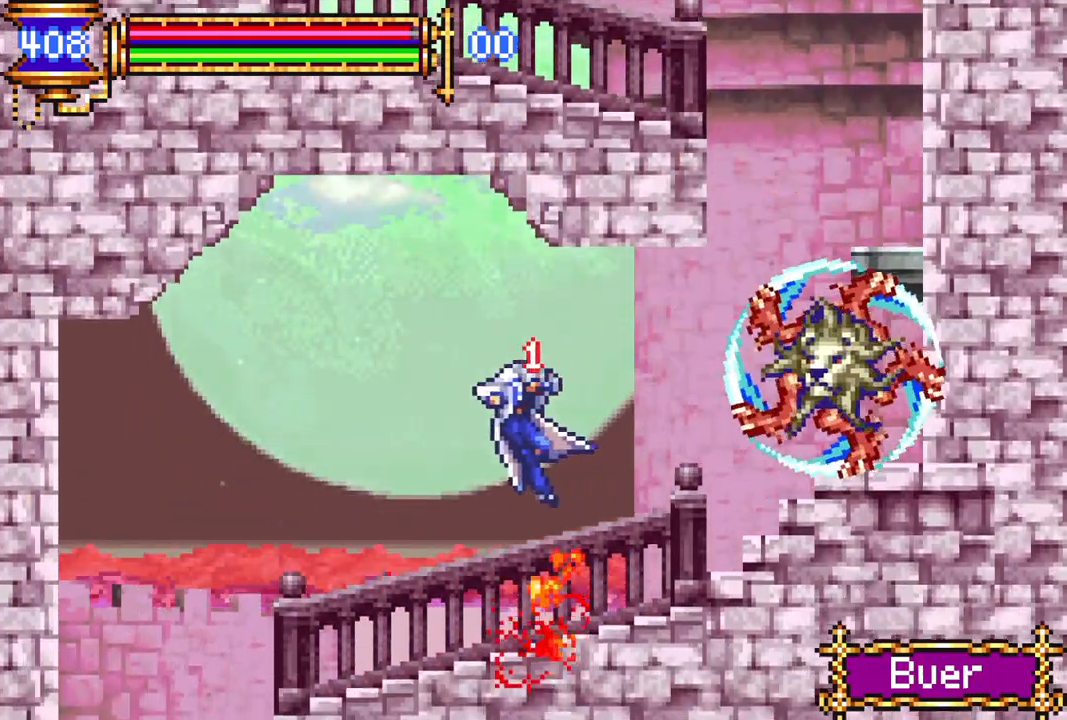
{"buttons": ["DPAD_RIGHT"], "left_stick": "center", "right_stick": "center", "events": [[300, "CROSS", "down"], [367, "CIRCLE", "down"], [367, "CROSS", "up"], [417, "CIRCLE", "up"]]}
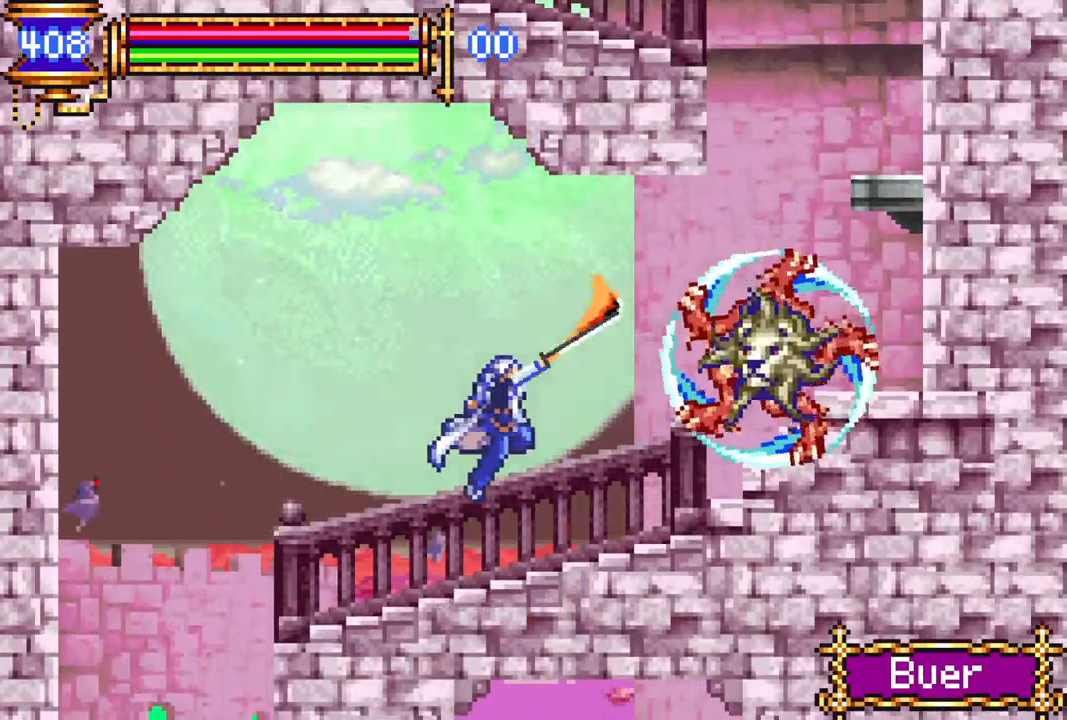
{"buttons": ["DPAD_RIGHT"], "left_stick": "center", "right_stick": "center", "events": [[150, "DPAD_RIGHT", "up"], [217, "CROSS", "down"], [267, "CIRCLE", "down"], [267, "CROSS", "up"], [300, "CIRCLE", "up"], [450, "DPAD_RIGHT", "down"]]}
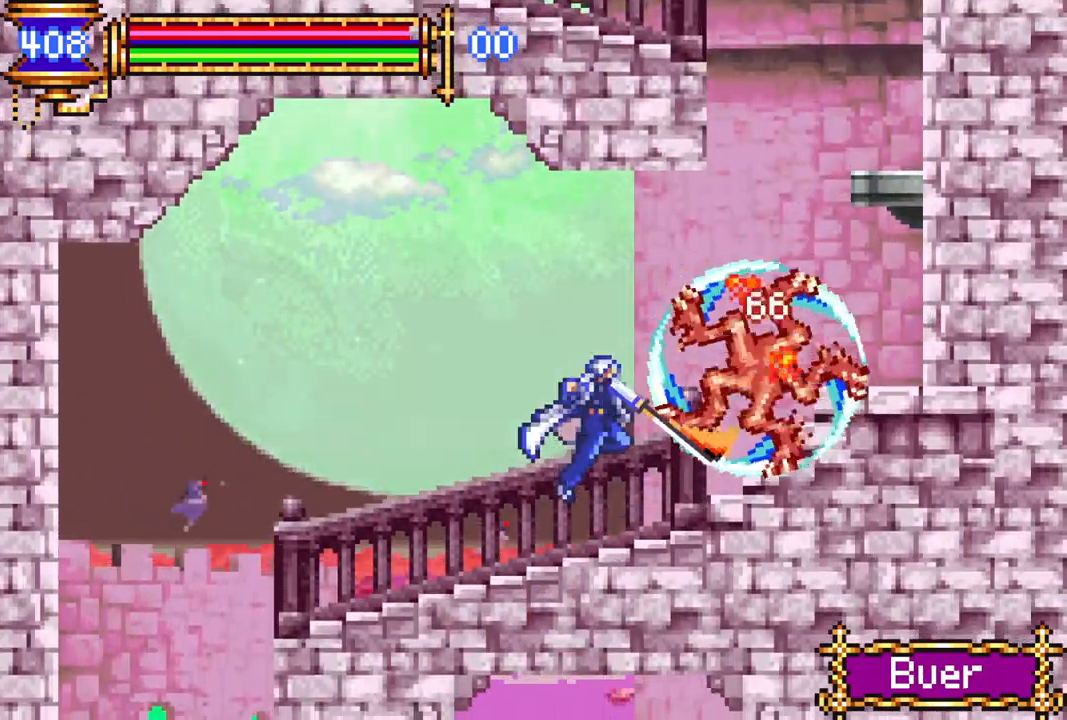
{"buttons": ["CROSS", "R1", "DPAD_RIGHT"], "left_stick": "center", "right_stick": "center", "events": [[117, "CROSS", "down"], [133, "R1", "down"], [350, "R1", "up"], [367, "CROSS", "up"], [433, "CROSS", "down"], [433, "R1", "down"]]}
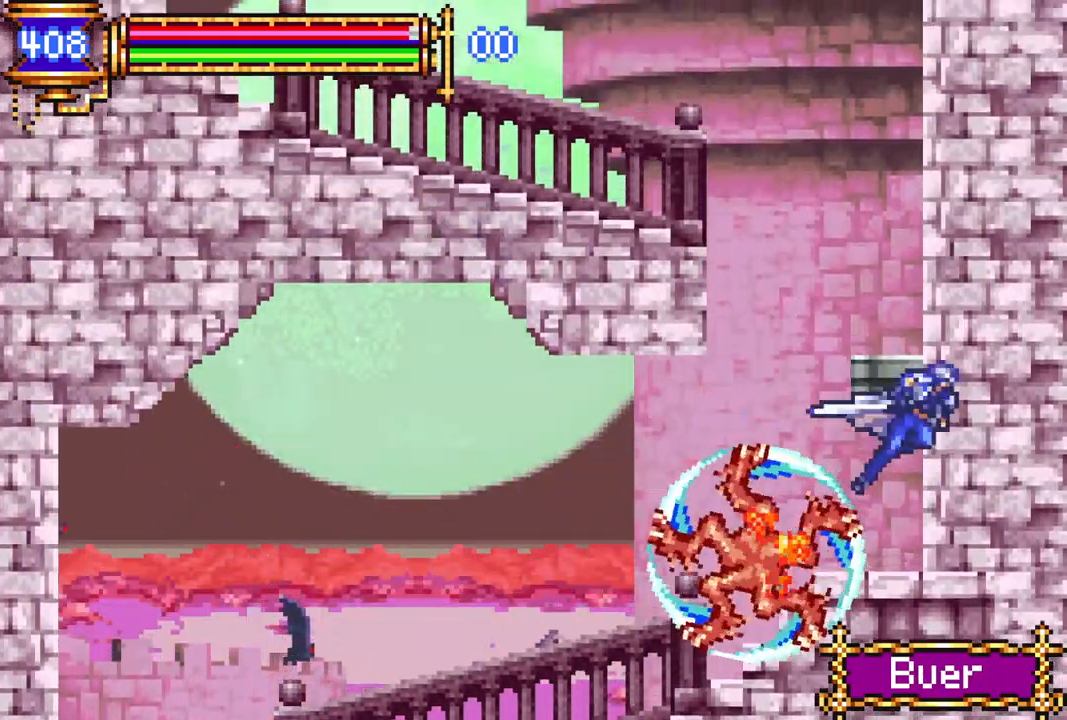
{"buttons": ["CROSS", "R1", "DPAD_LEFT"], "left_stick": "center", "right_stick": "center", "events": [[67, "DPAD_RIGHT", "up"], [133, "R1", "up"], [150, "DPAD_RIGHT", "down"], [183, "CROSS", "up"], [283, "DPAD_RIGHT", "up"], [450, "CROSS", "down"], [450, "R1", "down"], [467, "DPAD_LEFT", "down"]]}